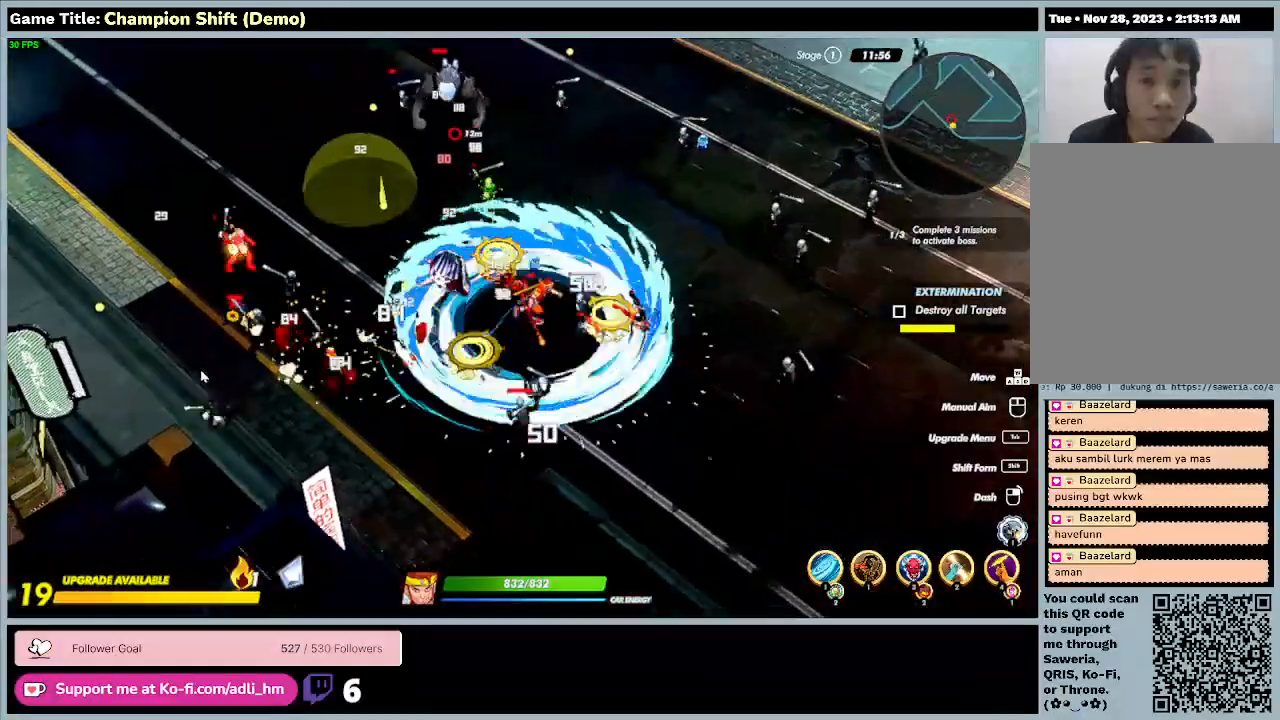
Gameplay with keyboard; each line is a JSON object with the keys held at the frame after it. "events" lists presses ("down") and releases ("up") of "0", "1", "2", "3", "4", "5", "6", "7", "8", "9", "a", "alt", "b", "c", "caps_lock", "ctrl", "d", "down", "e", "escape", "f", "f1", "f2", "f3", "f4", "f5", "f6", "f7", "f8", "g", "h", "i", "j", "k", "l", "left", "m", "minus", "n", "o", "p", "q", "r", "return", "right", "s", "shift", "space", "t", "tab", "u", "up", "v", "w", "x", "y" and "z" between this image and that frame as [ms after this image, input, new state], when the widget could be followed in between. No other keys are recorded. Mouse input is not recorded.
{"keys": ["d", "w"], "events": []}
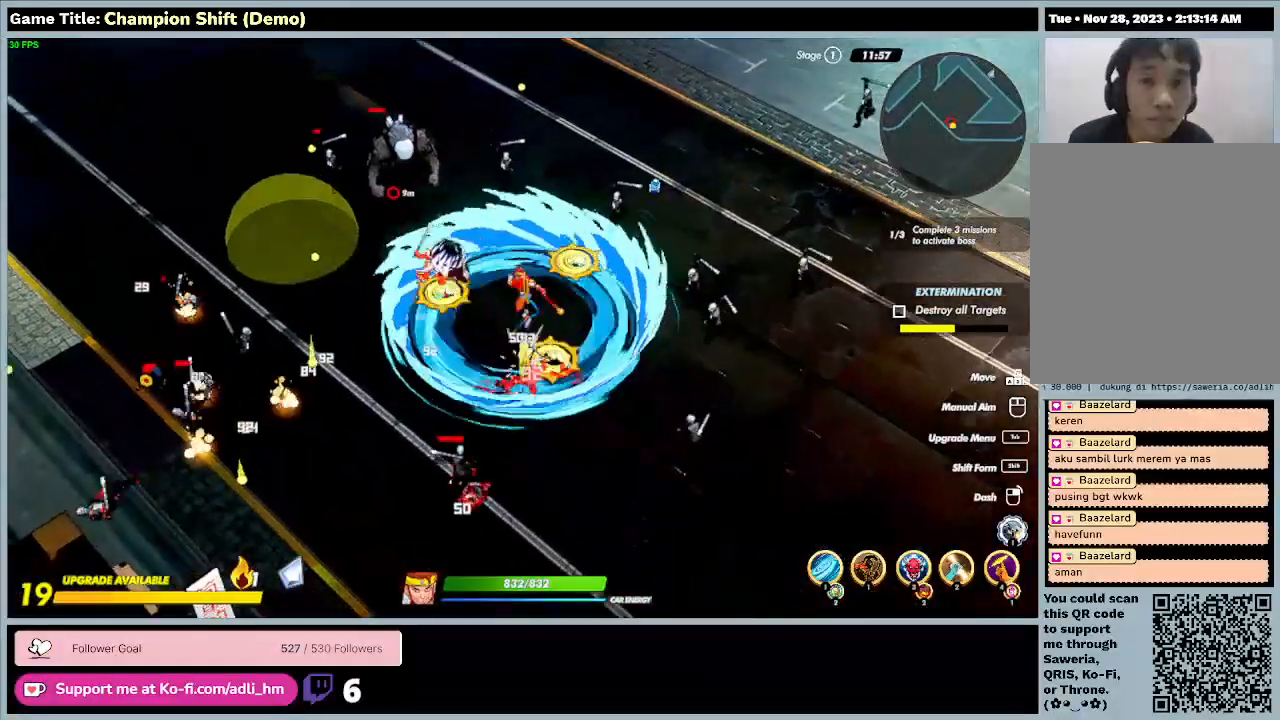
{"keys": ["w"], "events": [[133, "d", "up"]]}
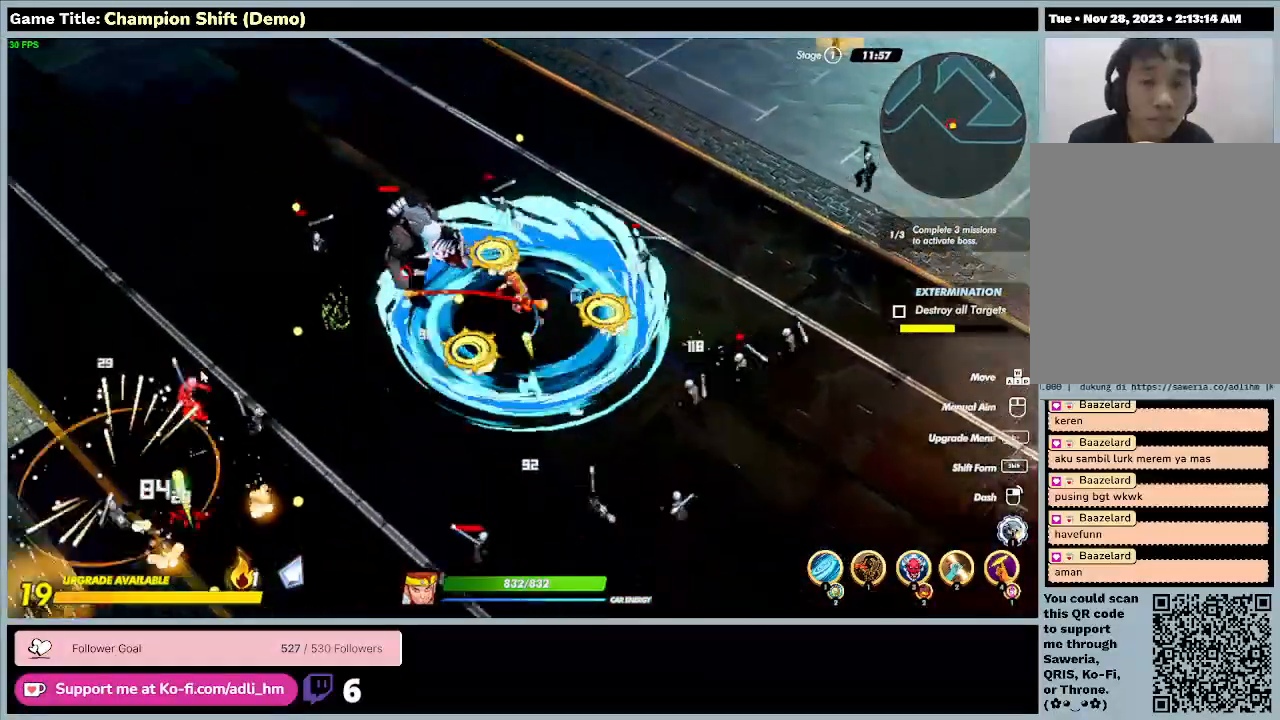
{"keys": ["a", "w"], "events": [[367, "a", "down"]]}
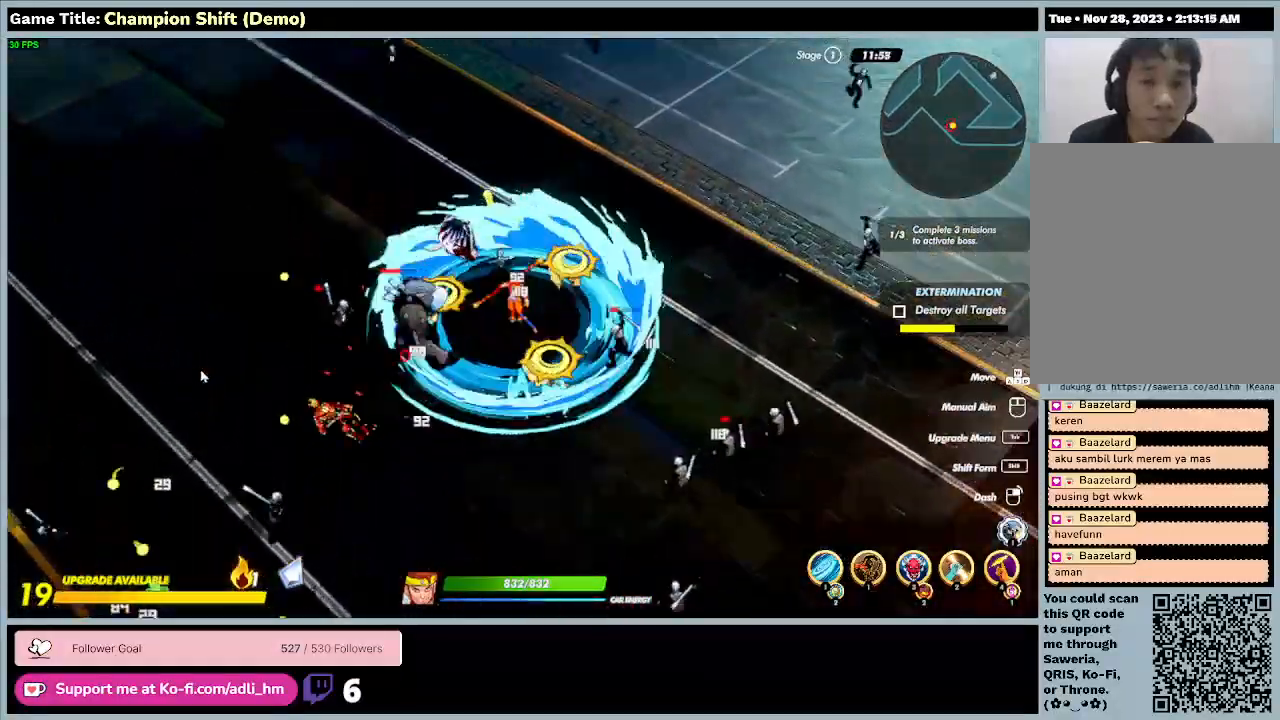
{"keys": ["a", "w"], "events": []}
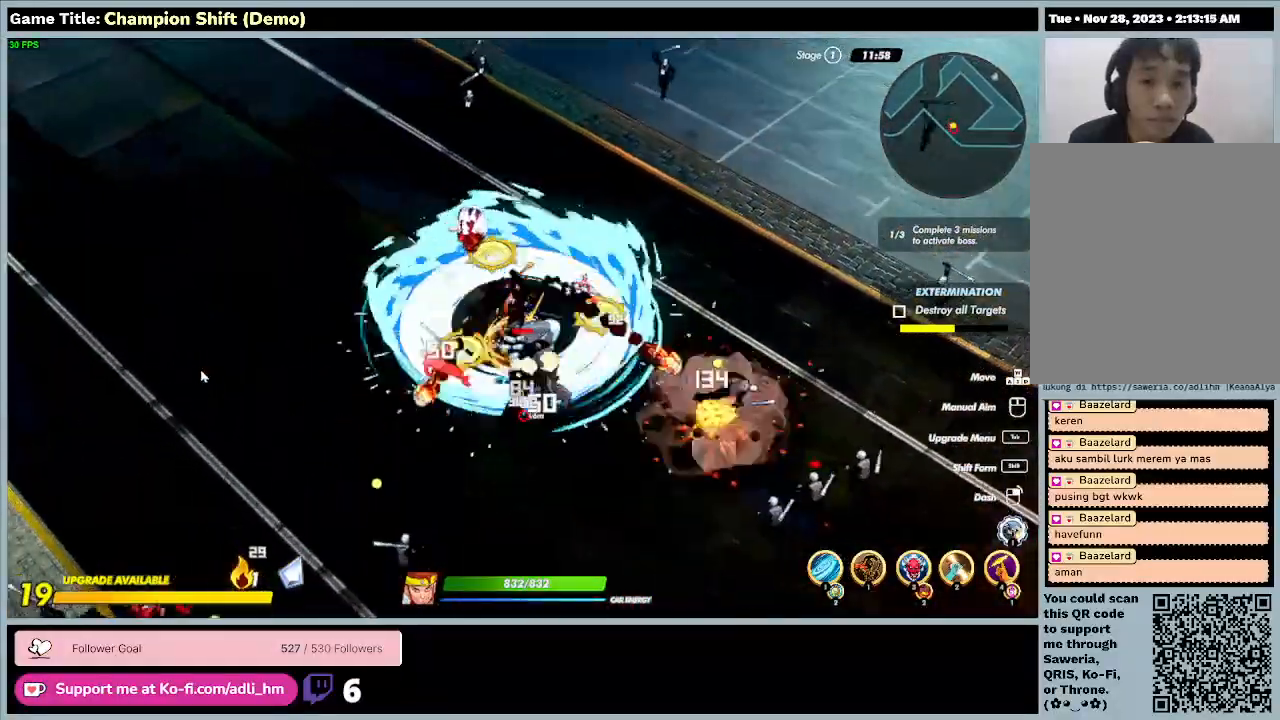
{"keys": ["a", "w"], "events": []}
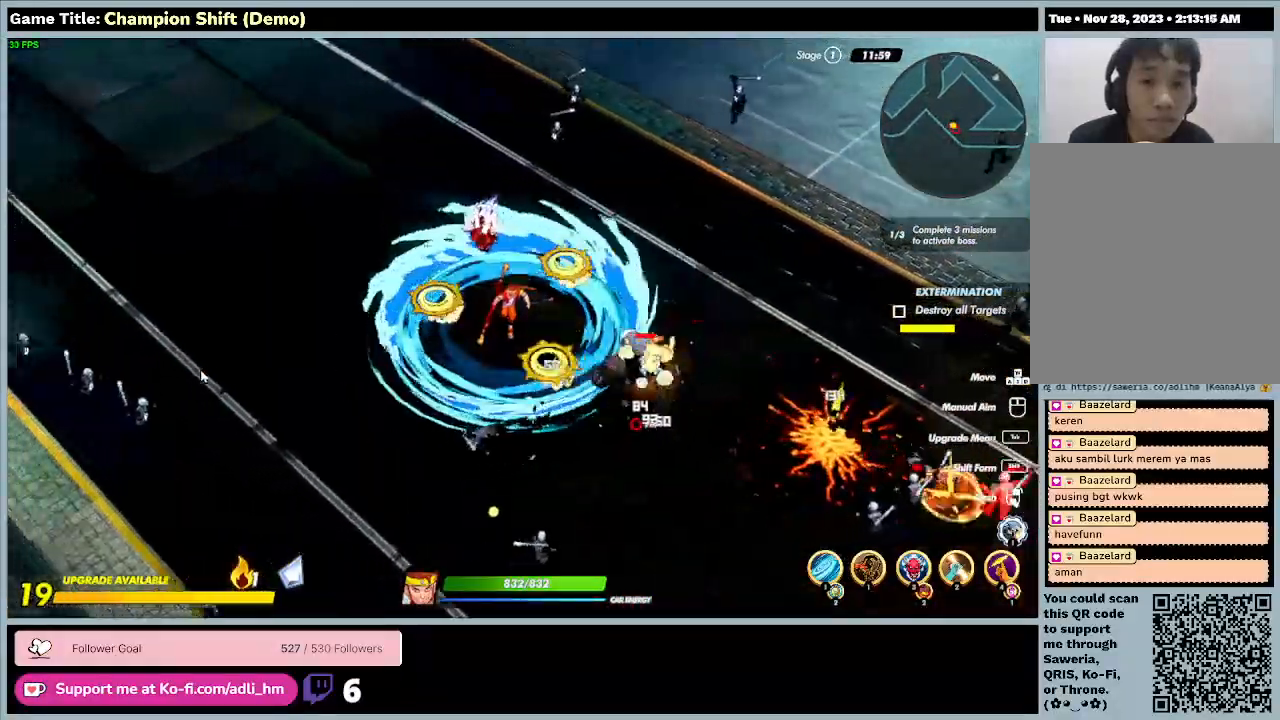
{"keys": ["a", "s"], "events": [[33, "w", "up"], [300, "s", "down"]]}
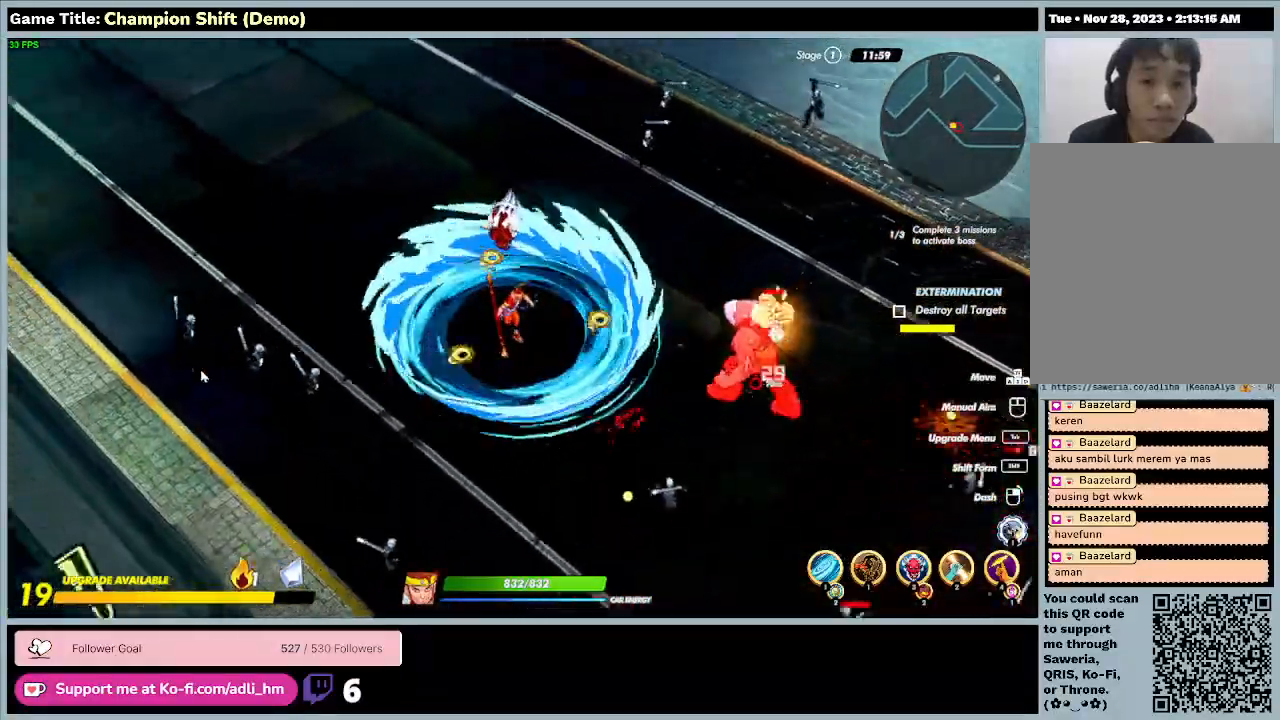
{"keys": ["a", "s"], "events": []}
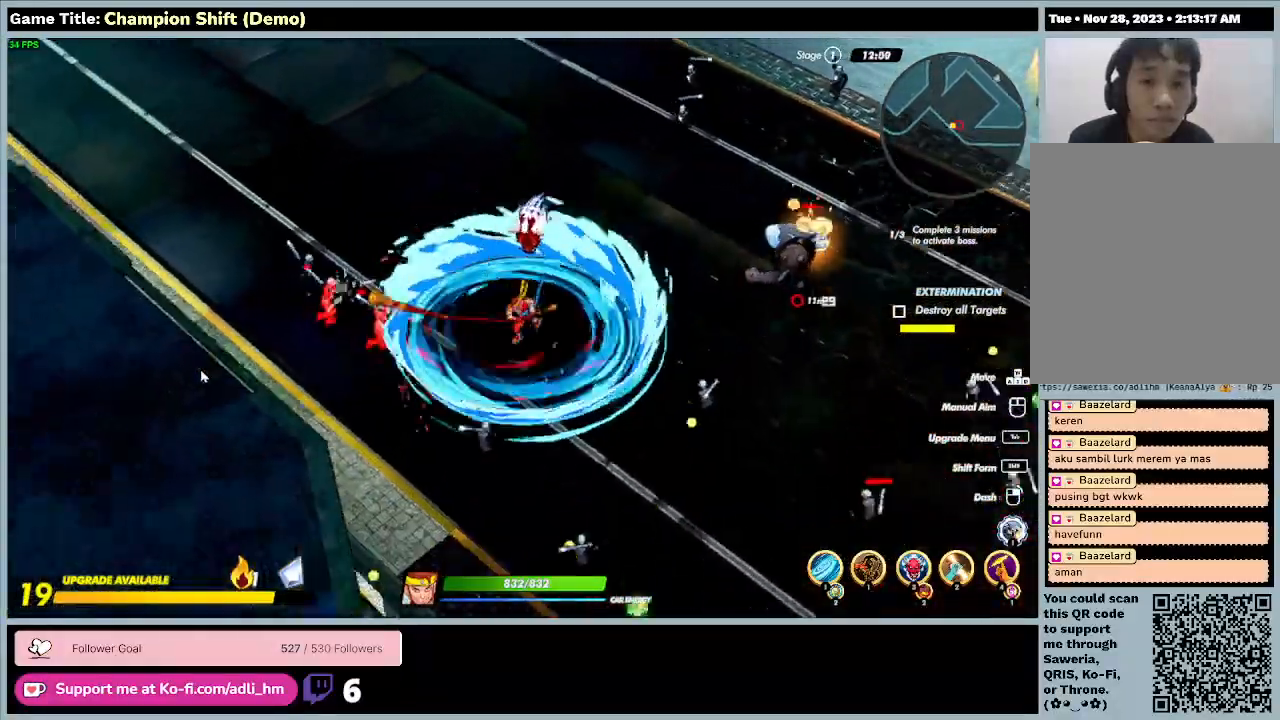
{"keys": ["d", "s"], "events": [[167, "d", "down"], [267, "a", "up"]]}
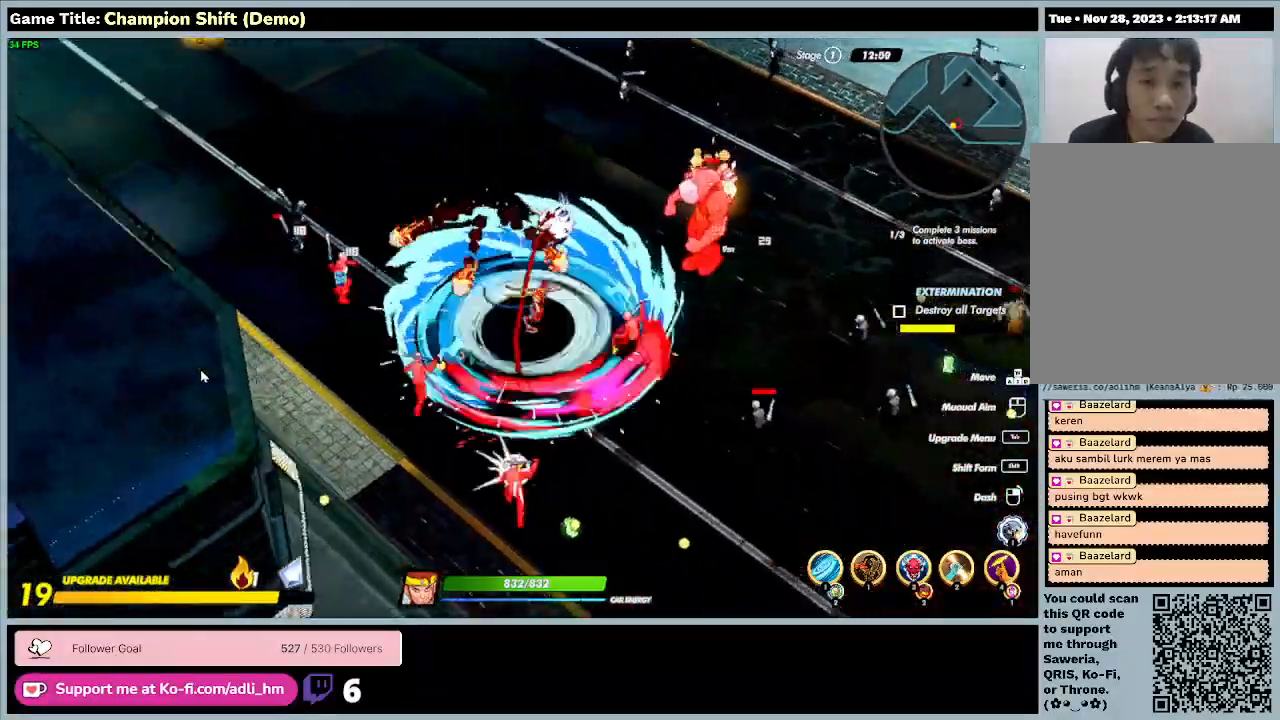
{"keys": ["d", "w"], "events": [[167, "s", "up"], [200, "w", "down"]]}
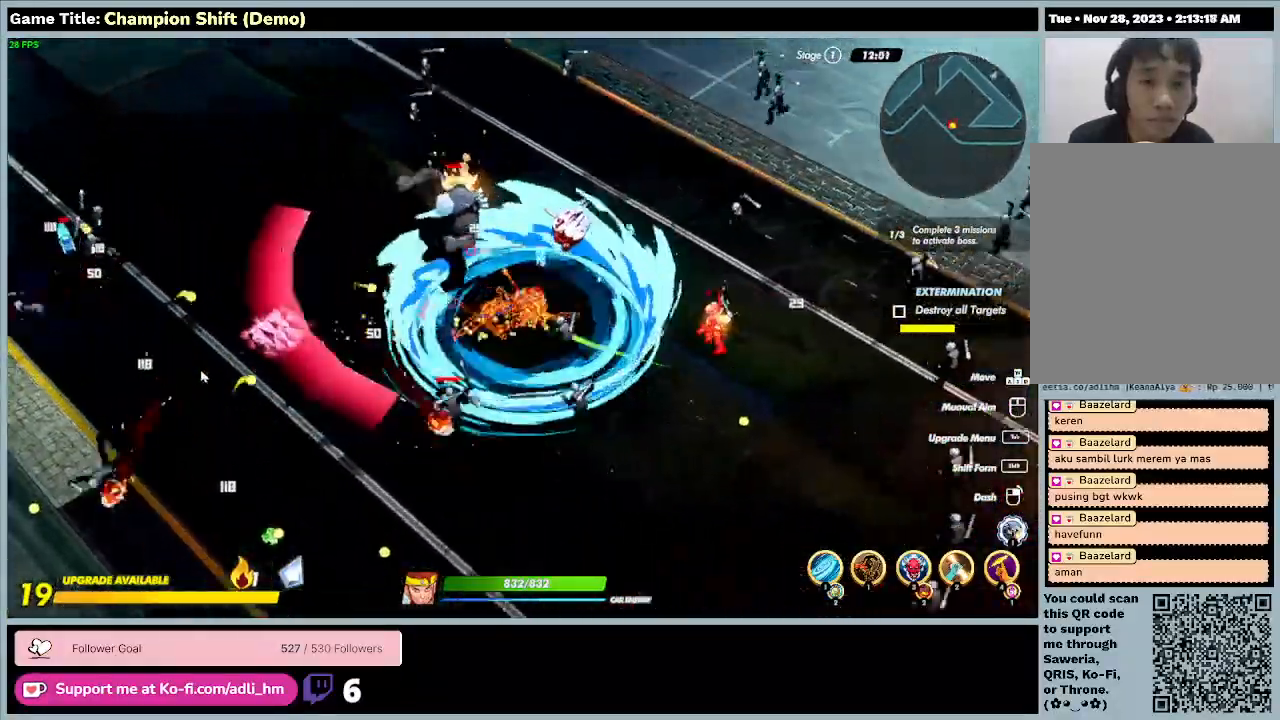
{"keys": ["a", "w"], "events": [[133, "d", "up"], [200, "a", "down"]]}
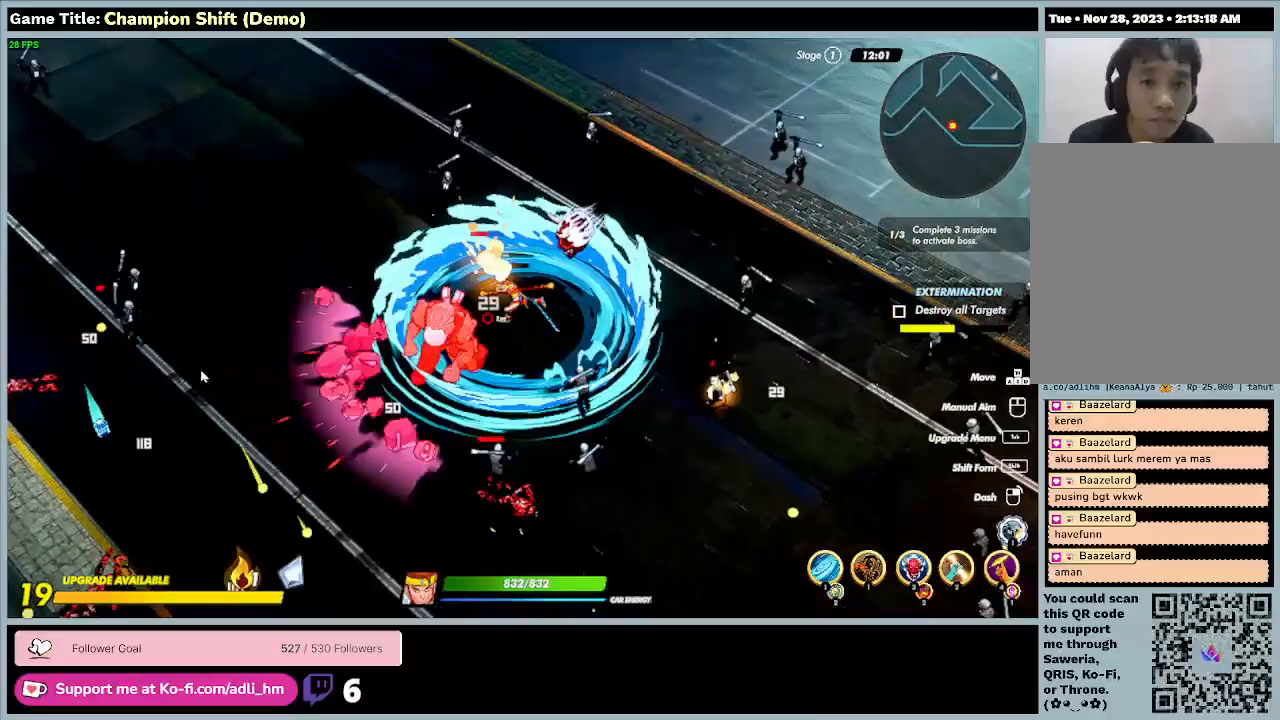
{"keys": ["a", "w"], "events": []}
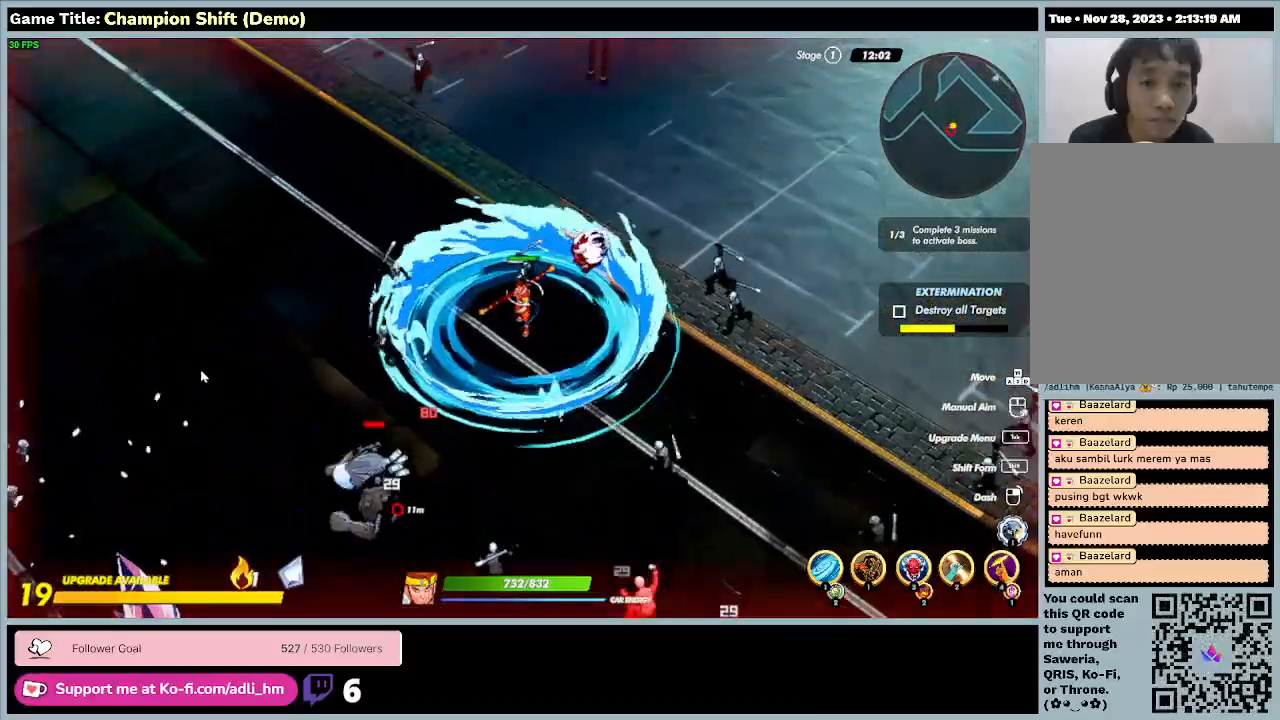
{"keys": ["a", "s"], "events": [[233, "w", "up"], [267, "s", "down"]]}
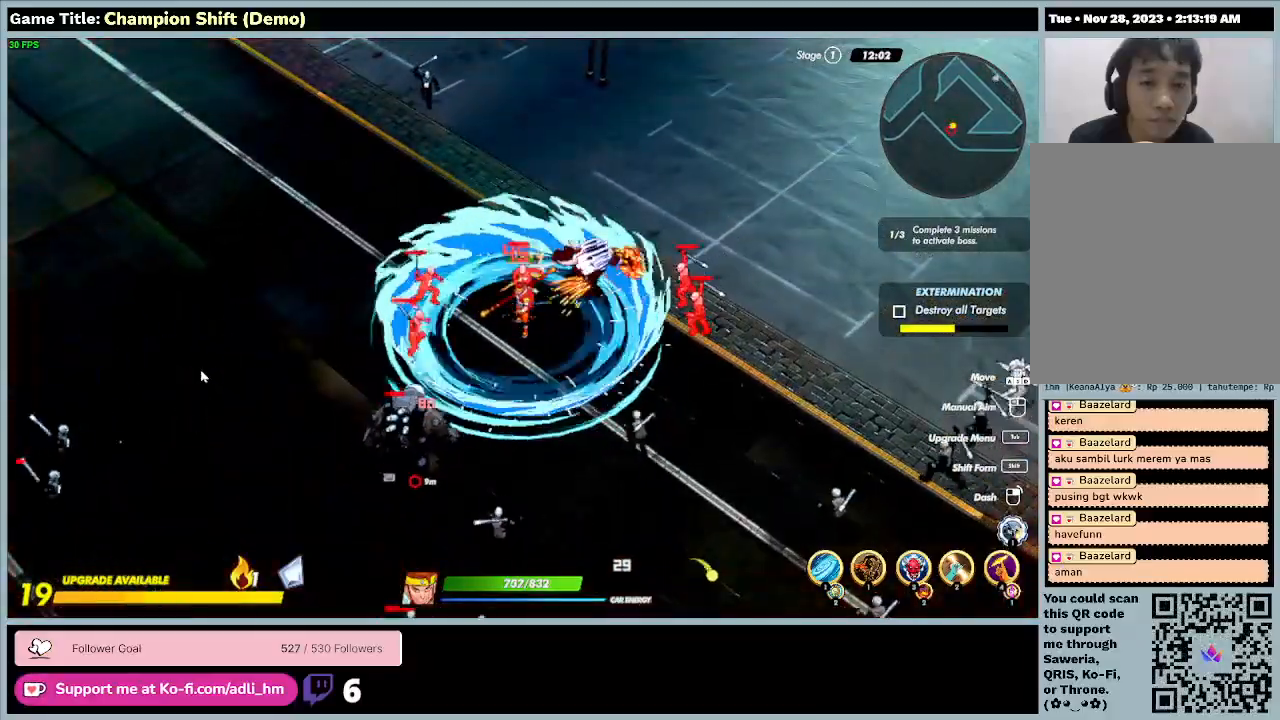
{"keys": ["a", "s"], "events": []}
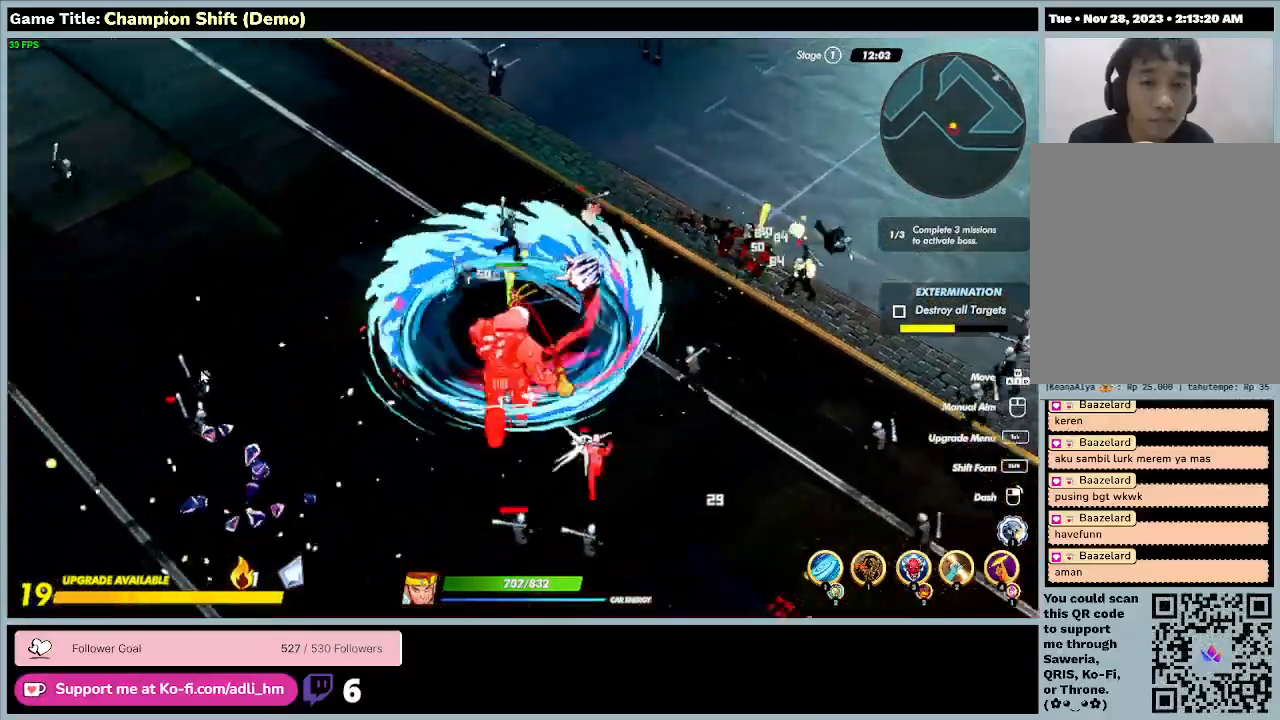
{"keys": ["a", "s"], "events": []}
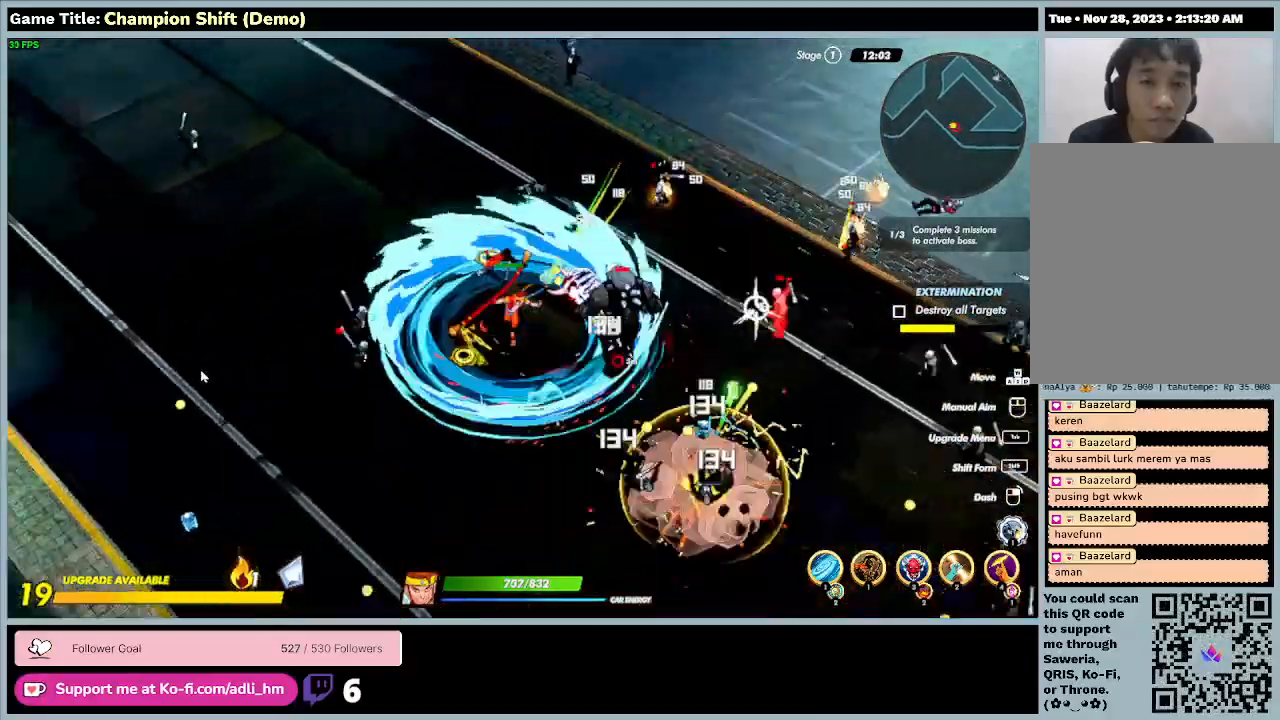
{"keys": ["a", "d", "s"], "events": [[433, "d", "down"]]}
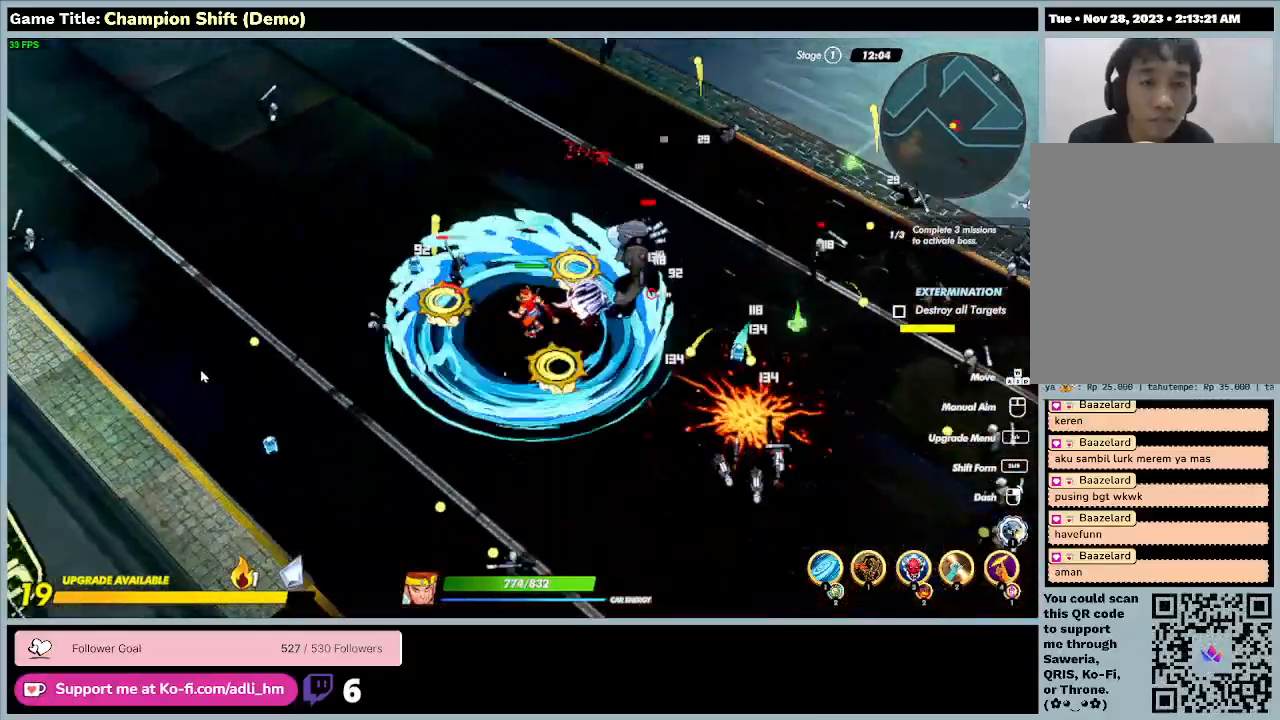
{"keys": ["d", "s"], "events": [[100, "a", "up"]]}
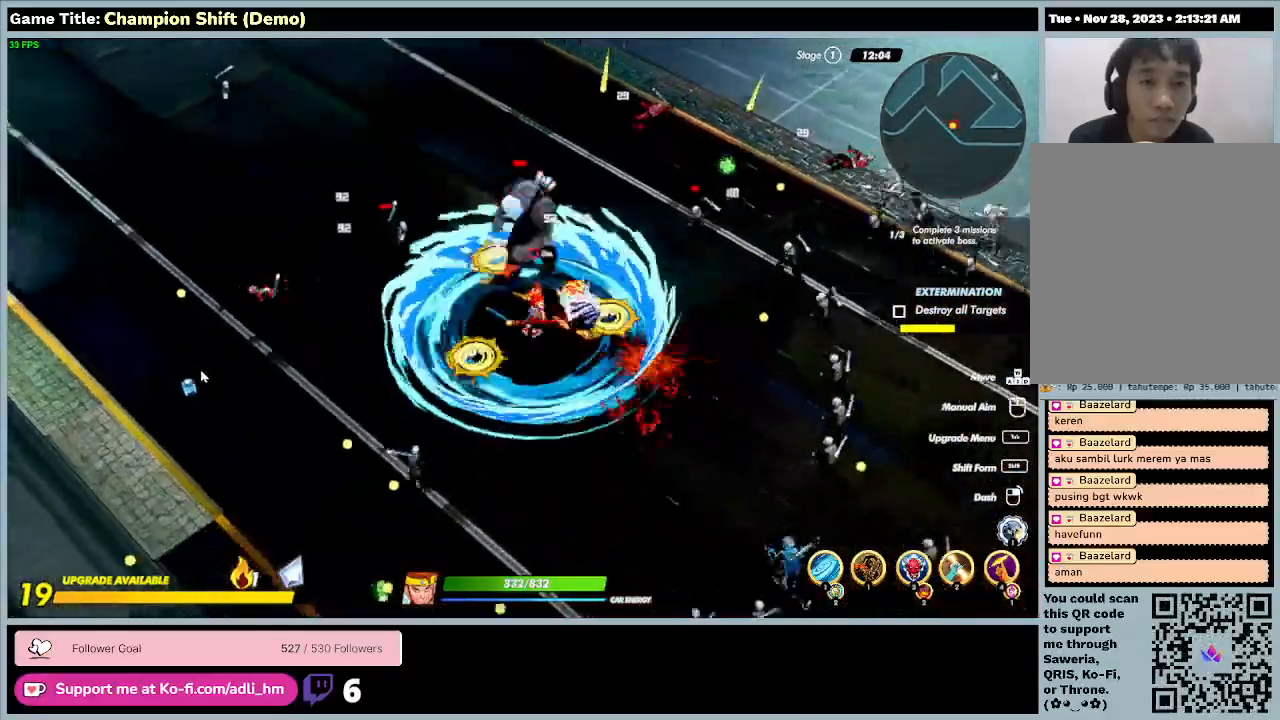
{"keys": ["d", "s"], "events": []}
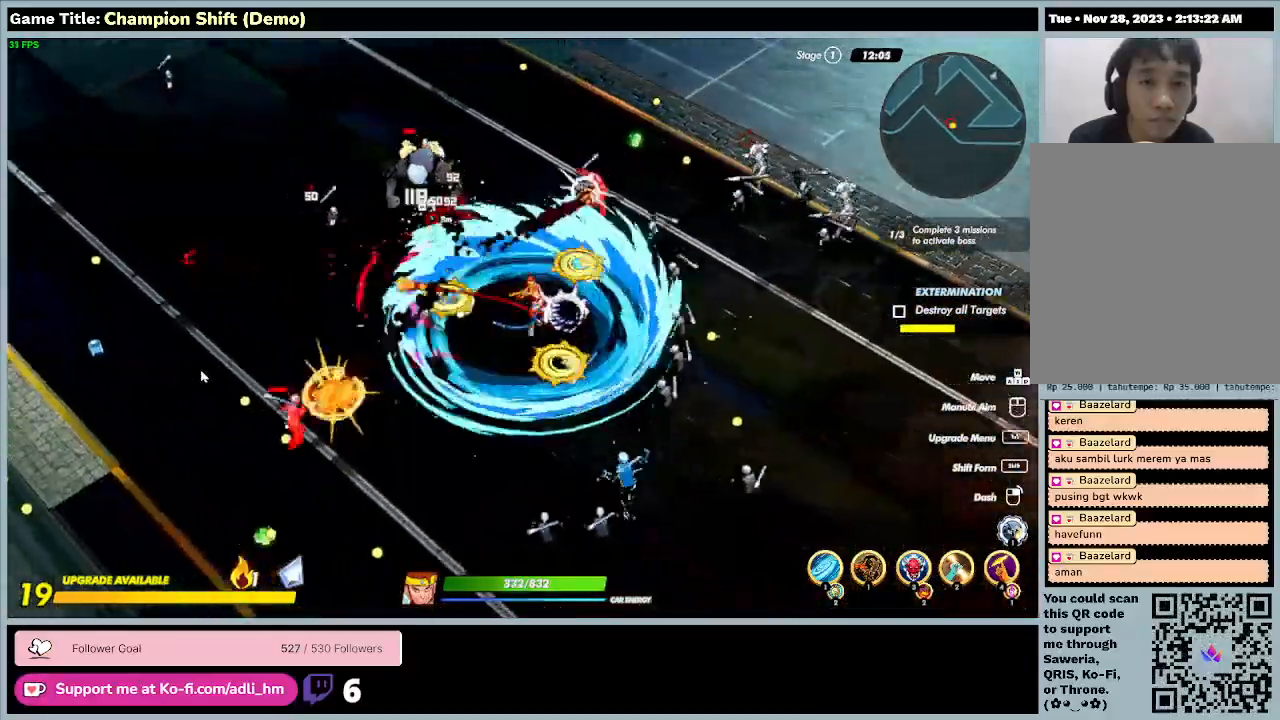
{"keys": ["d", "w"], "events": [[33, "s", "up"], [200, "w", "down"]]}
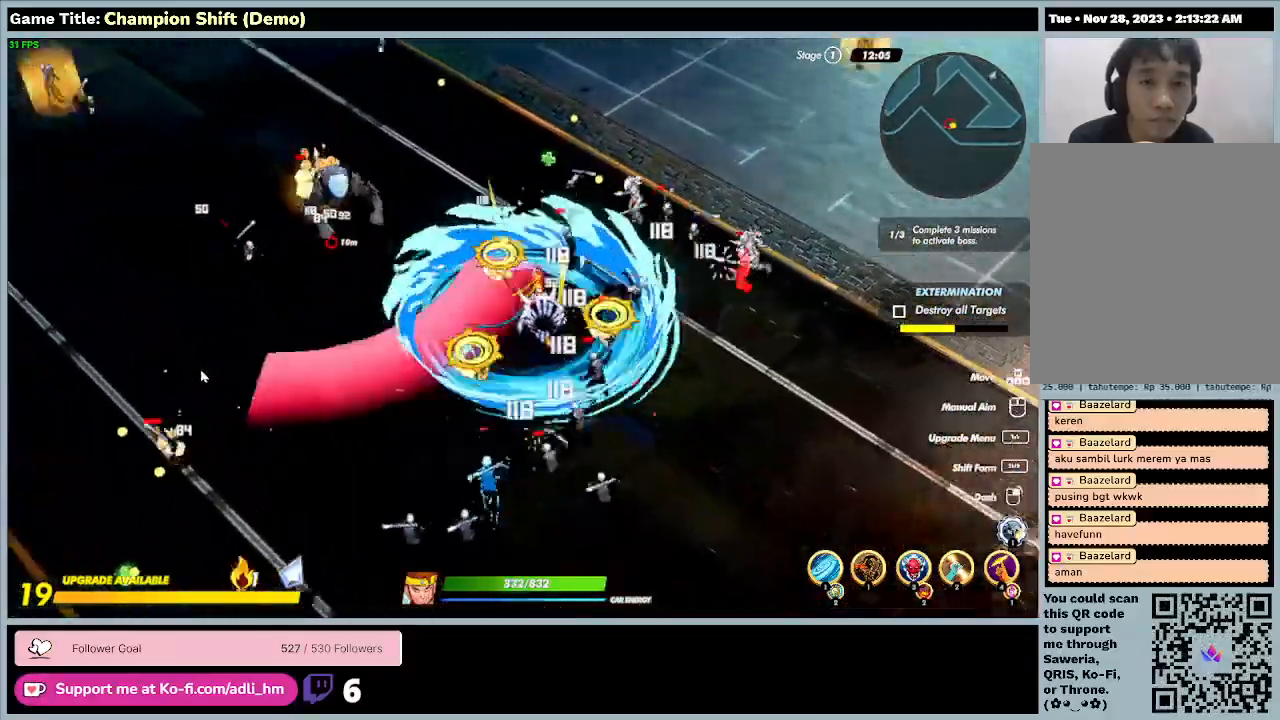
{"keys": ["d", "w"], "events": []}
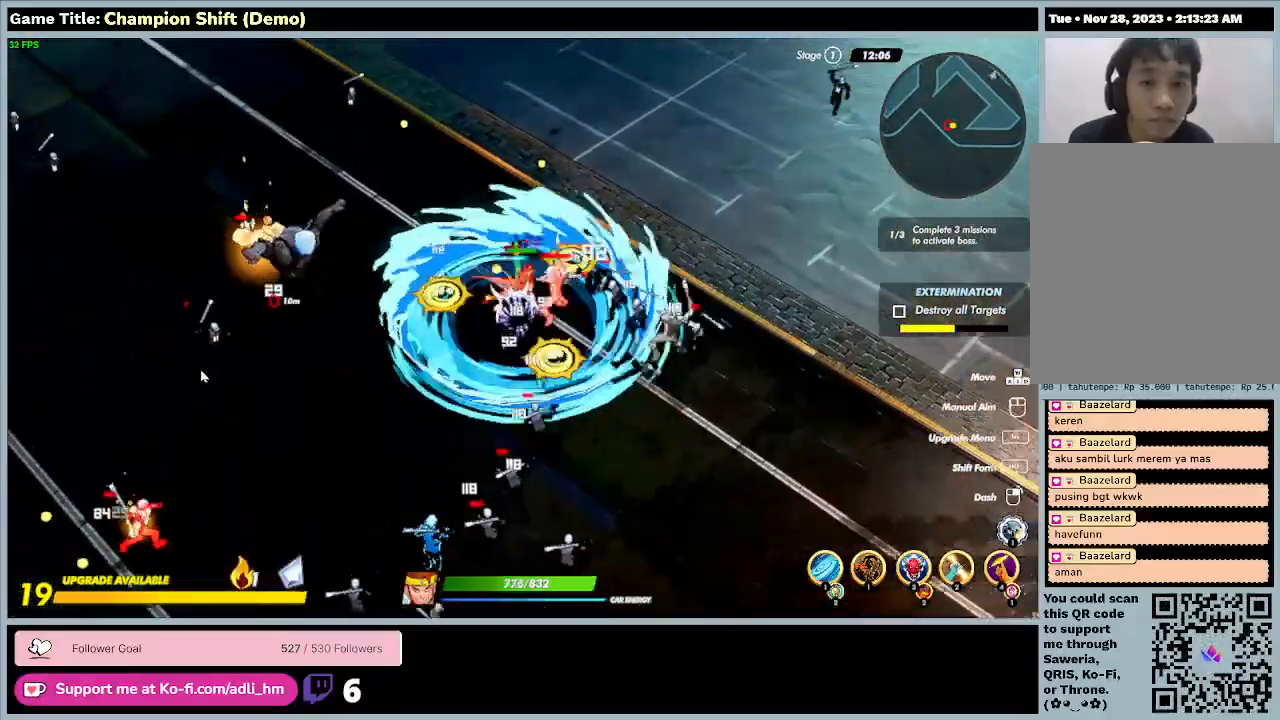
{"keys": ["tab", "w"], "events": [[67, "d", "up"], [433, "tab", "down"]]}
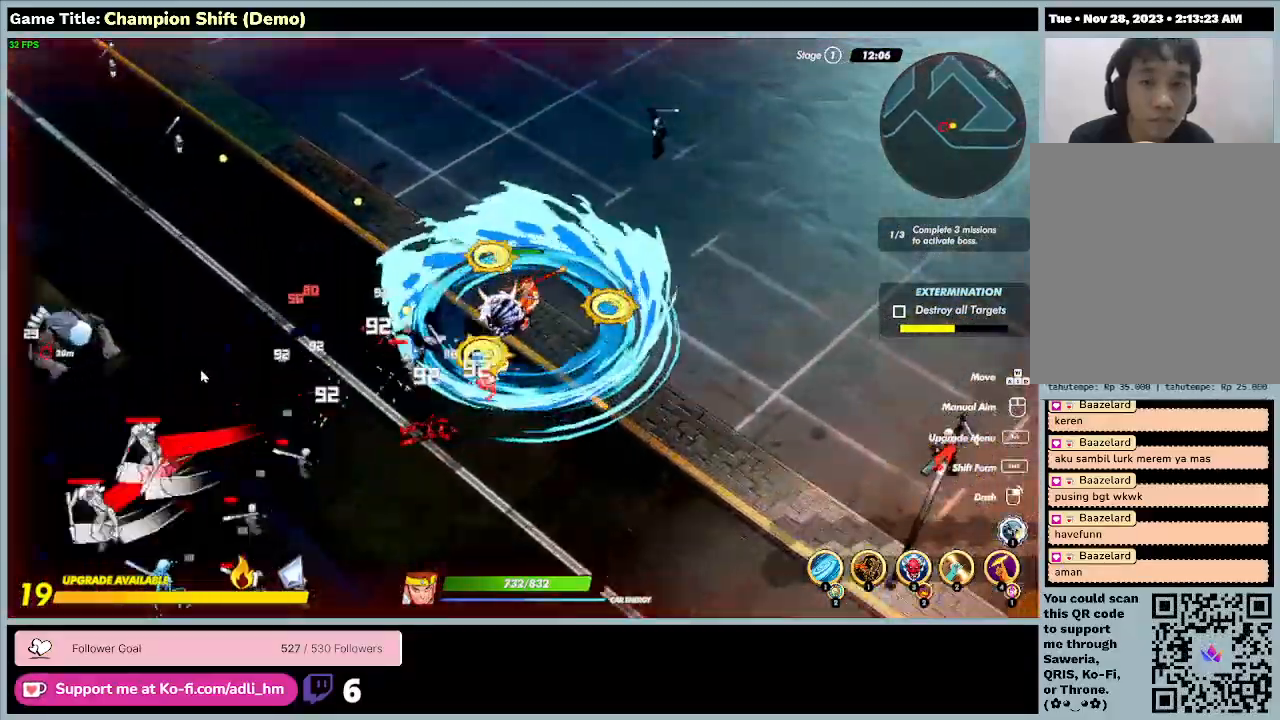
{"keys": ["a", "w"], "events": [[367, "tab", "up"], [433, "a", "down"]]}
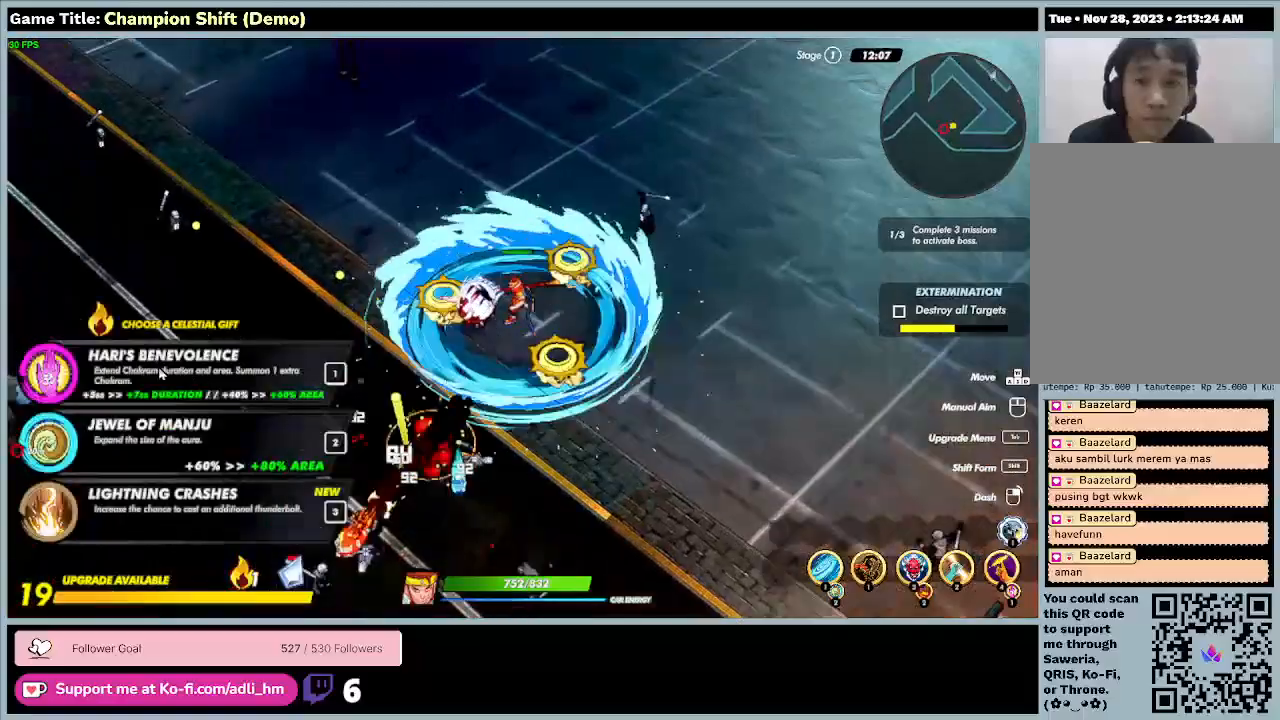
{"keys": ["a", "w"], "events": []}
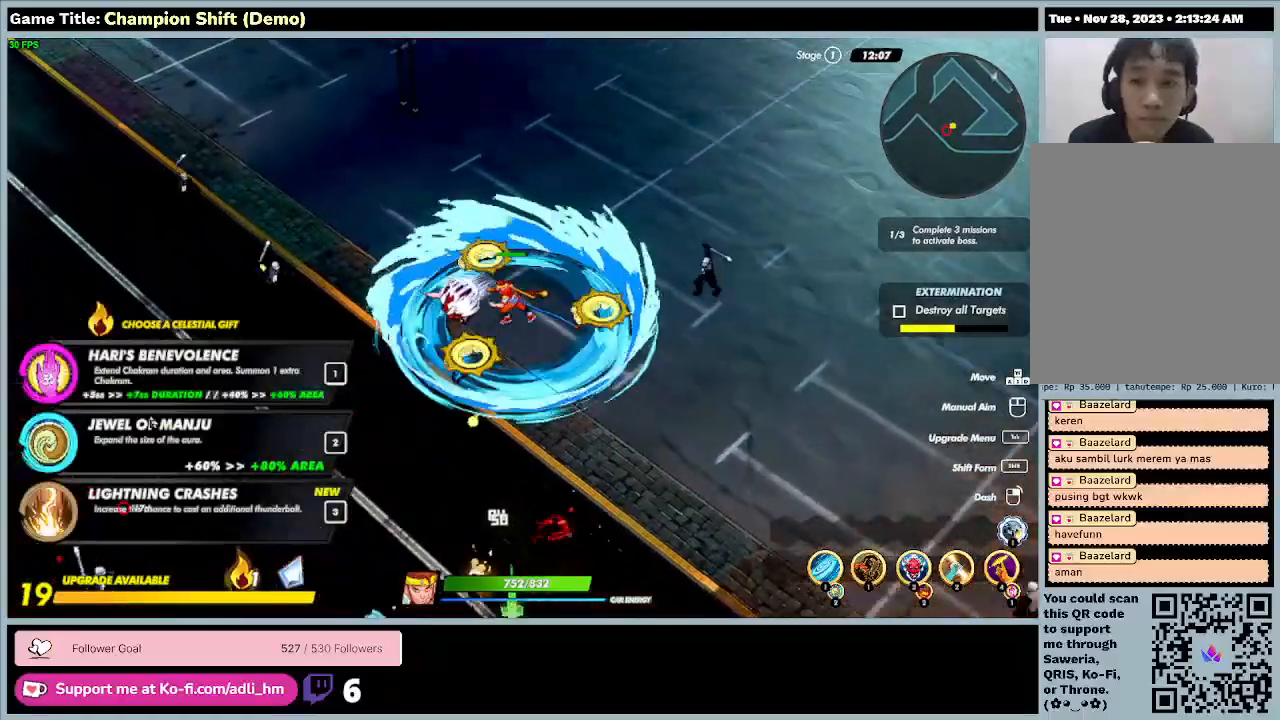
{"keys": ["a"], "events": [[467, "w", "up"]]}
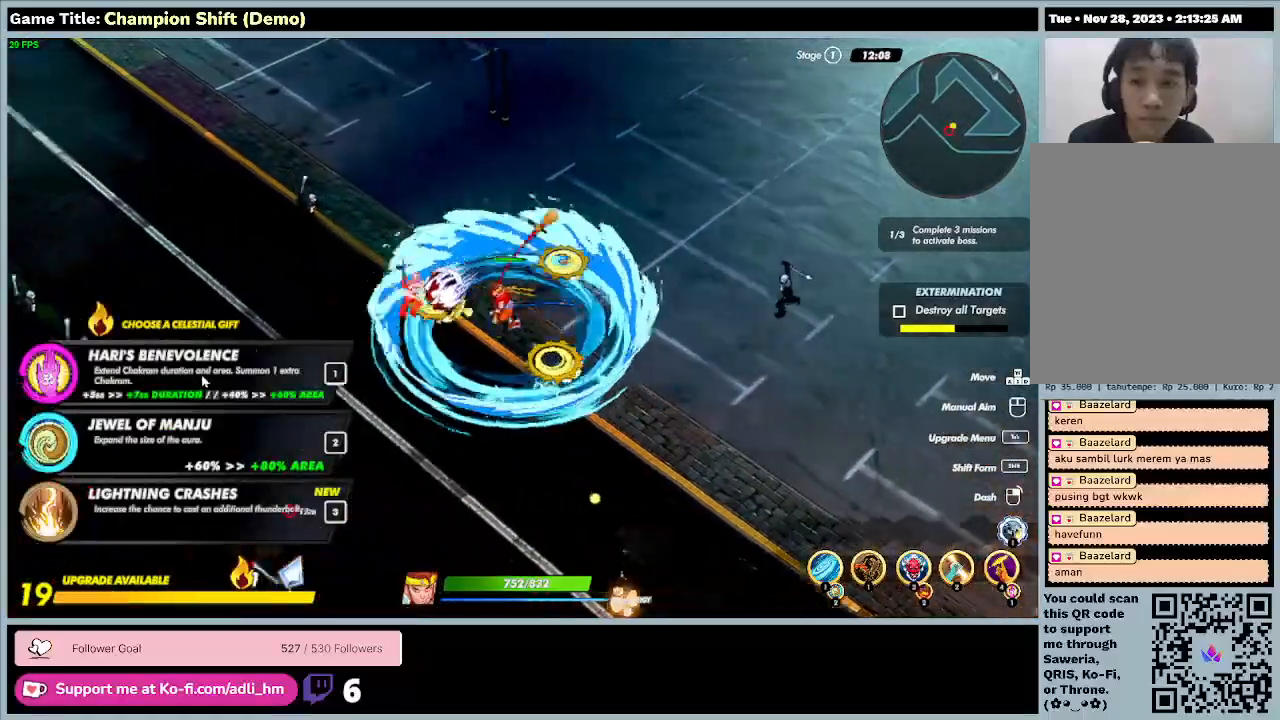
{"keys": ["a"], "events": []}
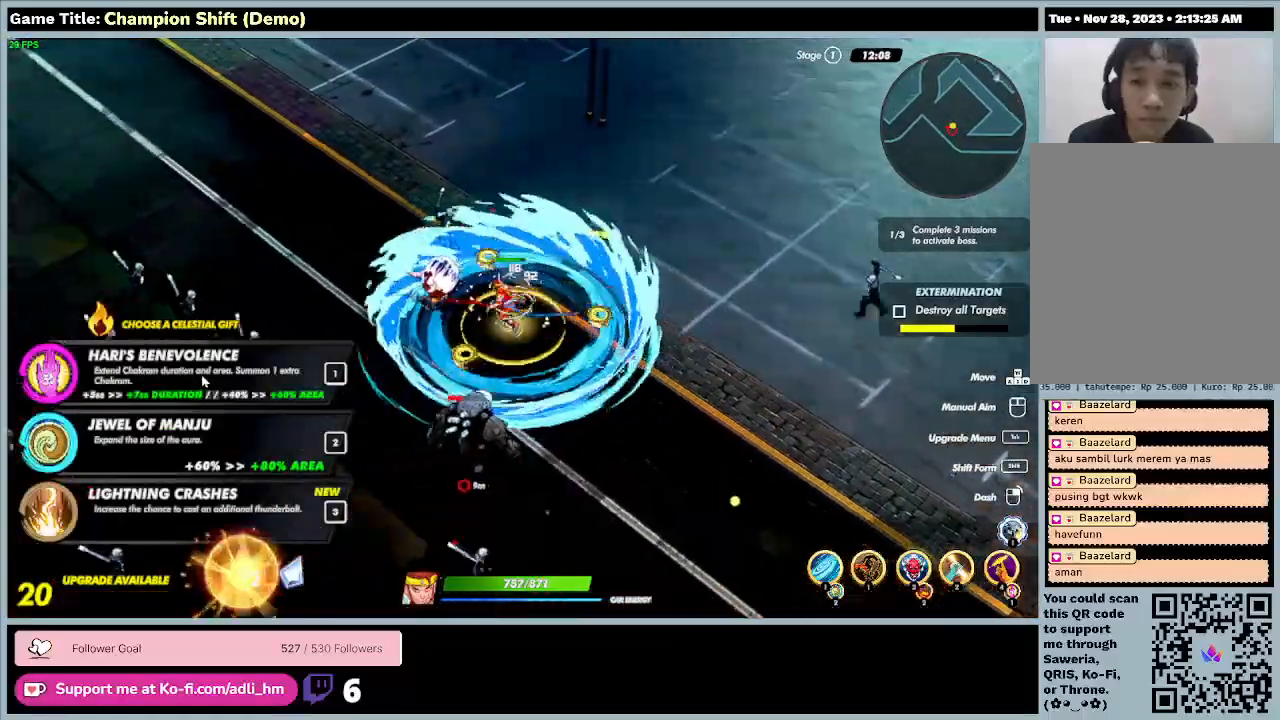
{"keys": ["a", "s"], "events": [[333, "s", "down"]]}
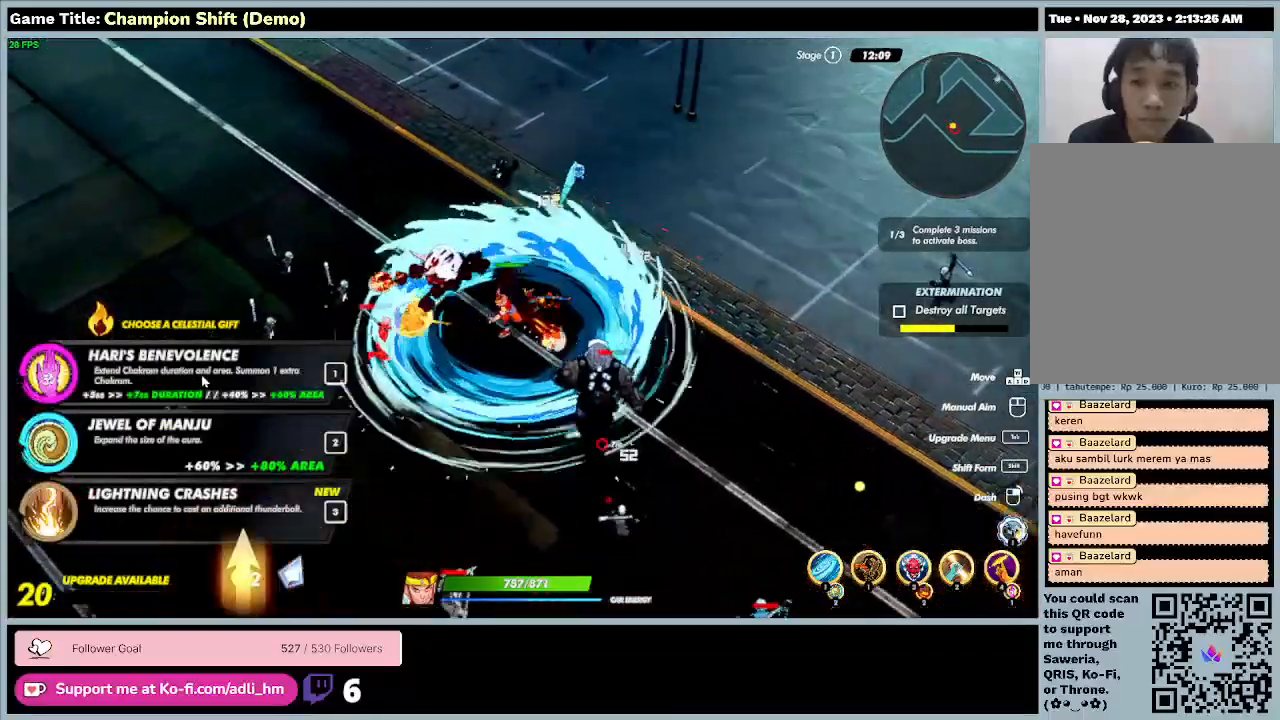
{"keys": ["a", "s"], "events": []}
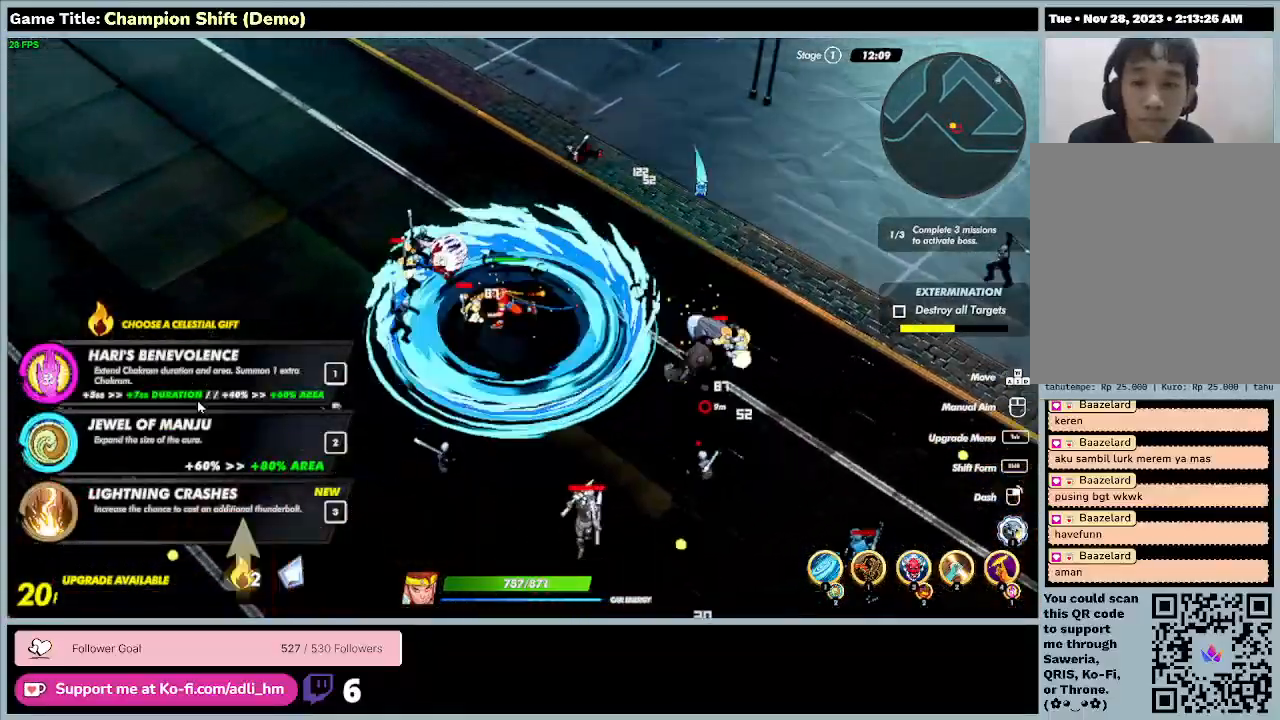
{"keys": ["a"], "events": [[33, "s", "up"]]}
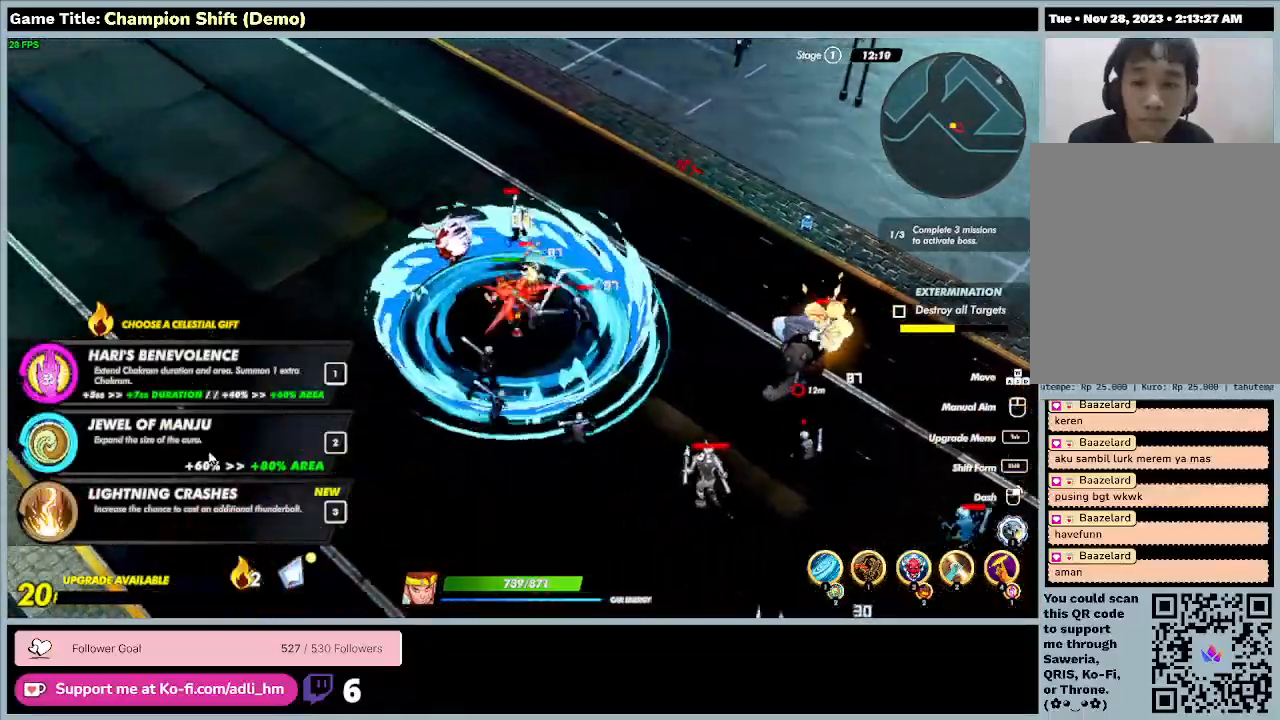
{"keys": ["a", "s"], "events": [[333, "s", "down"]]}
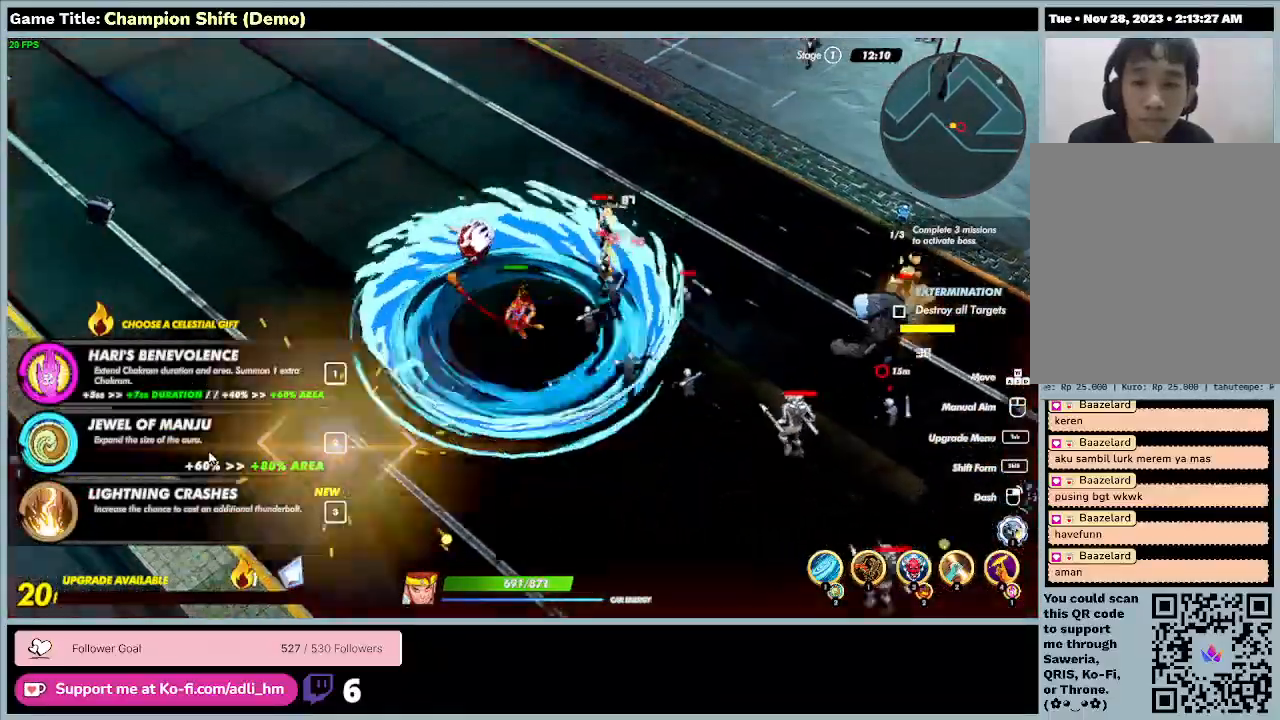
{"keys": ["s"], "events": [[333, "a", "up"]]}
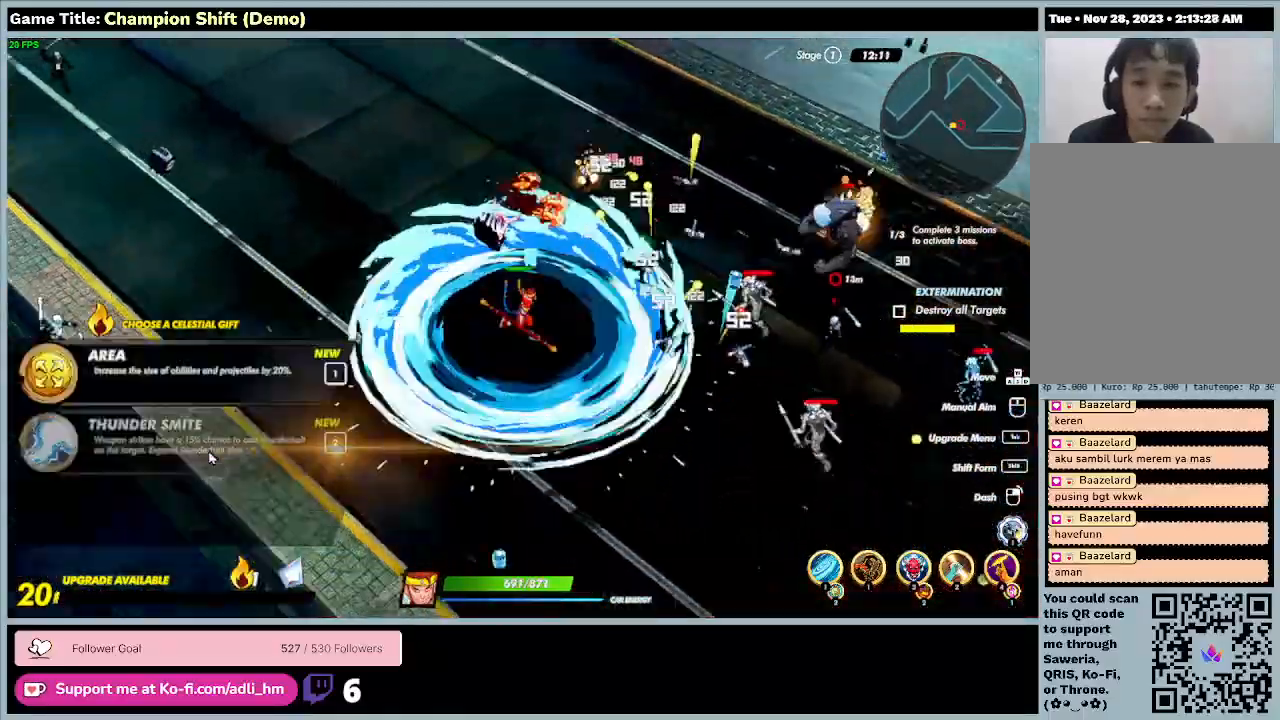
{"keys": ["s"], "events": []}